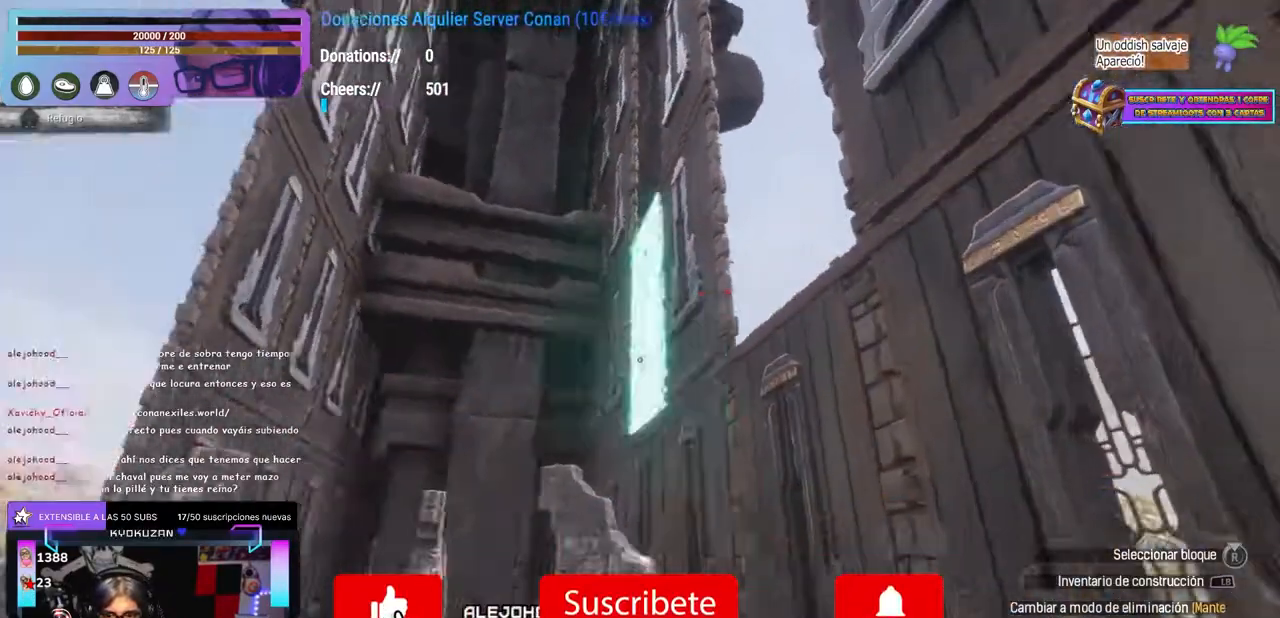
Gameplay with a controller (Xbox layout); each line is a JSON object with the inputs held at the frame after it (dt_ms = milliseconds from this image to that frame). "events" lists button and stick changes between this image and that frame as [ms after this image, input, new state], when the widget could be followed in between. Not read: R3 START.
{"dt_ms": 1000, "buttons": [], "left_stick": "center", "right_stick": "down"}
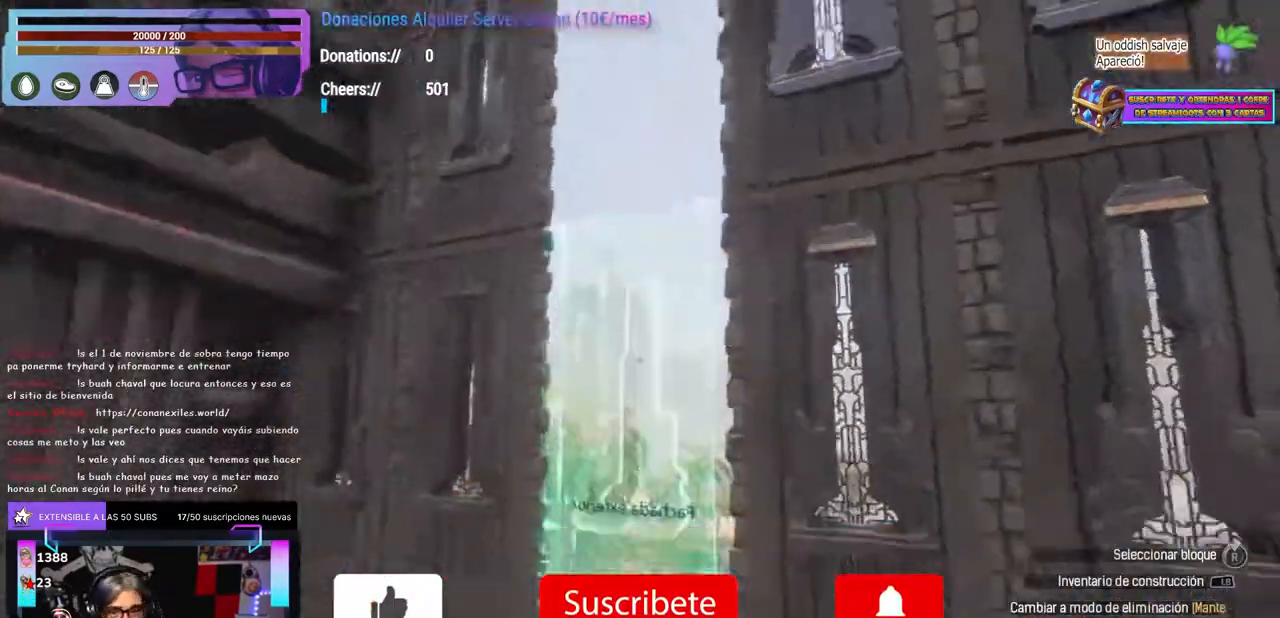
{"dt_ms": 500, "buttons": [], "left_stick": "center", "right_stick": "center", "events": [[67, "right_stick", "center"], [217, "A", "down"], [250, "A", "up"], [283, "right_stick", "up"], [467, "right_stick", "center"]]}
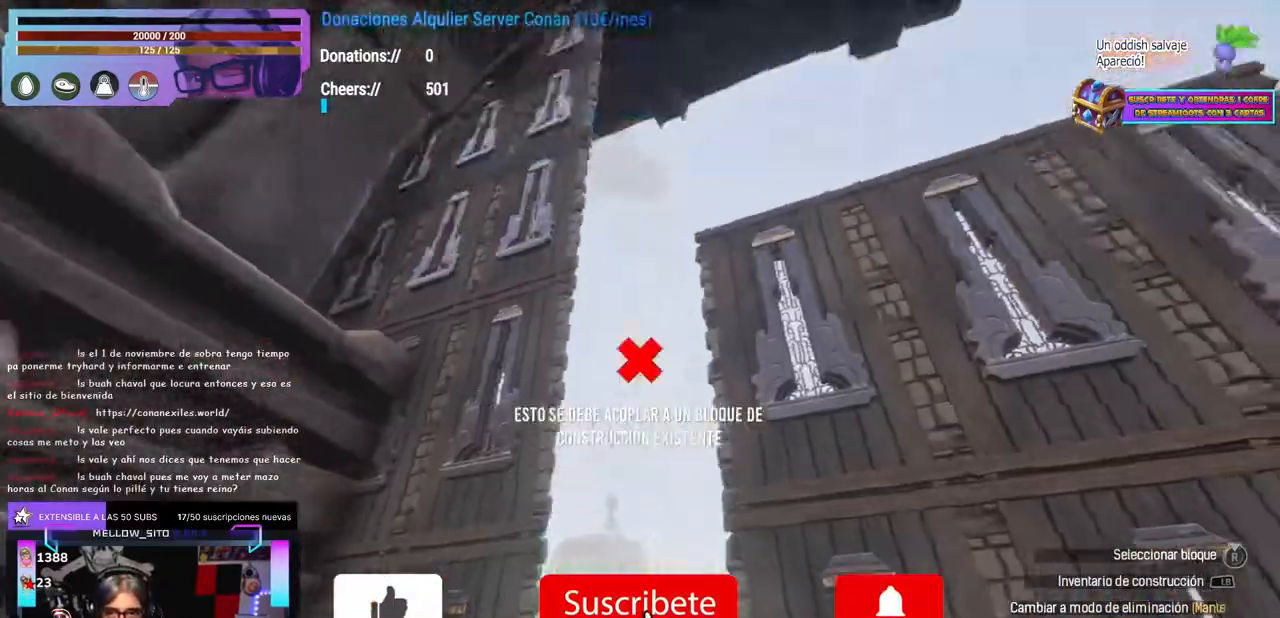
{"dt_ms": 500, "buttons": [], "left_stick": "center", "right_stick": "up", "events": [[17, "right_stick", "down"], [133, "right_stick", "center"], [233, "right_stick", "down"], [300, "right_stick", "center"], [400, "right_stick", "up"]]}
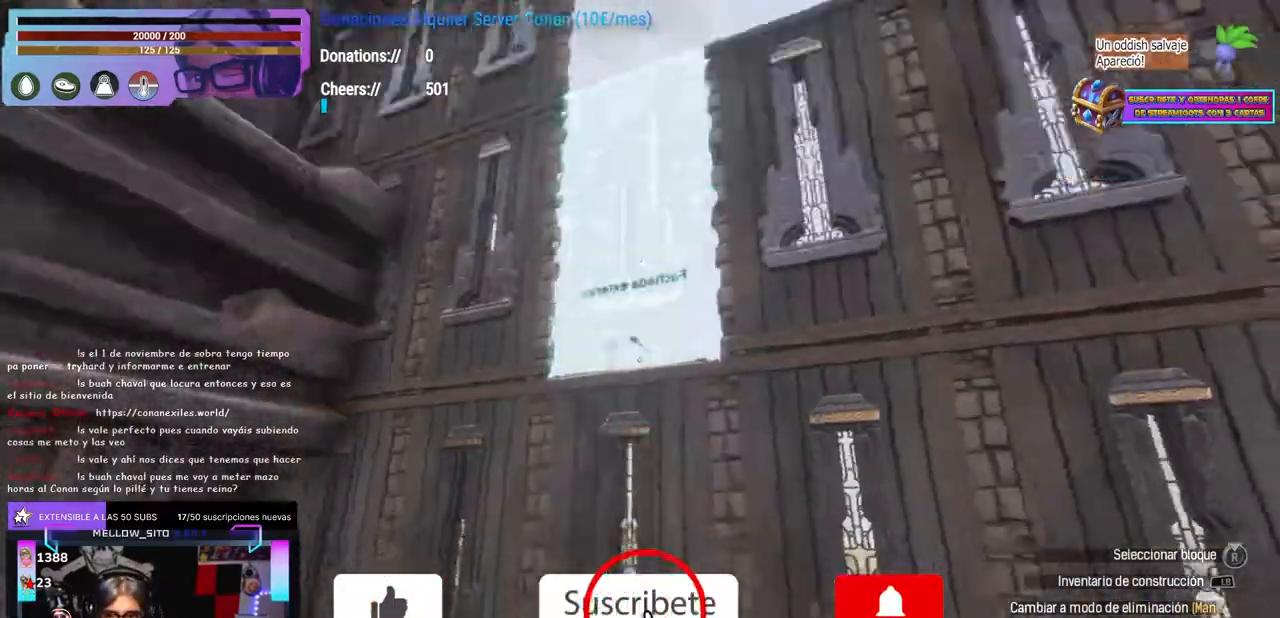
{"dt_ms": 500, "buttons": [], "left_stick": "center", "right_stick": "center", "events": [[50, "right_stick", "center"], [250, "A", "down"], [317, "A", "up"]]}
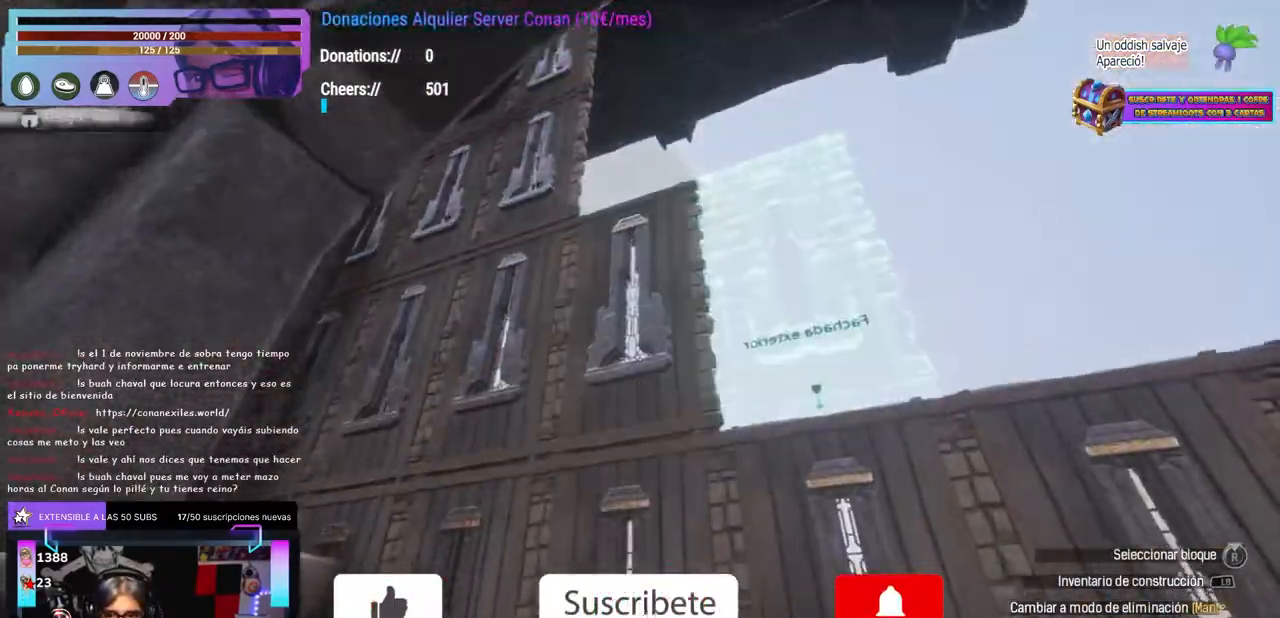
{"dt_ms": 1000, "buttons": [], "left_stick": "center", "right_stick": "down", "events": [[17, "A", "down"], [83, "A", "up"], [333, "right_stick", "up-left"], [383, "right_stick", "center"], [417, "A", "down"], [467, "A", "up"], [500, "left_stick", "right"], [517, "right_stick", "down-left"], [567, "left_stick", "center"], [567, "right_stick", "center"], [667, "right_stick", "left"], [683, "left_stick", "right"], [800, "left_stick", "center"], [983, "right_stick", "down"]]}
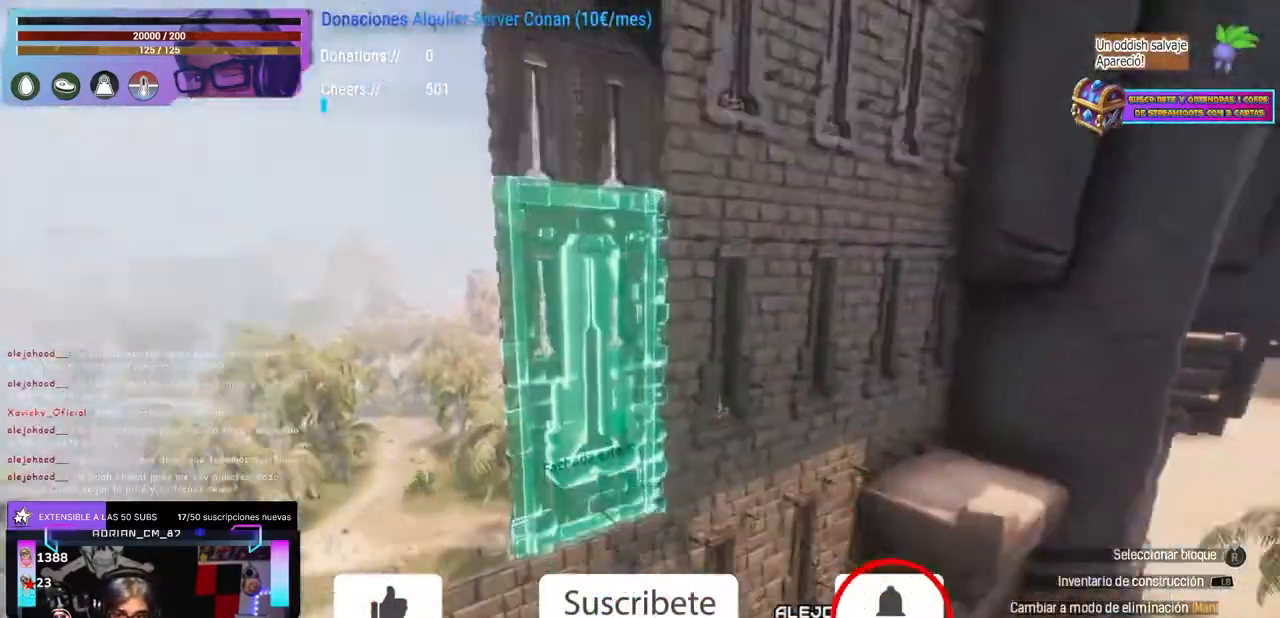
{"dt_ms": 500, "buttons": [], "left_stick": "center", "right_stick": "center", "events": [[50, "right_stick", "down-left"], [183, "right_stick", "up"], [417, "right_stick", "center"]]}
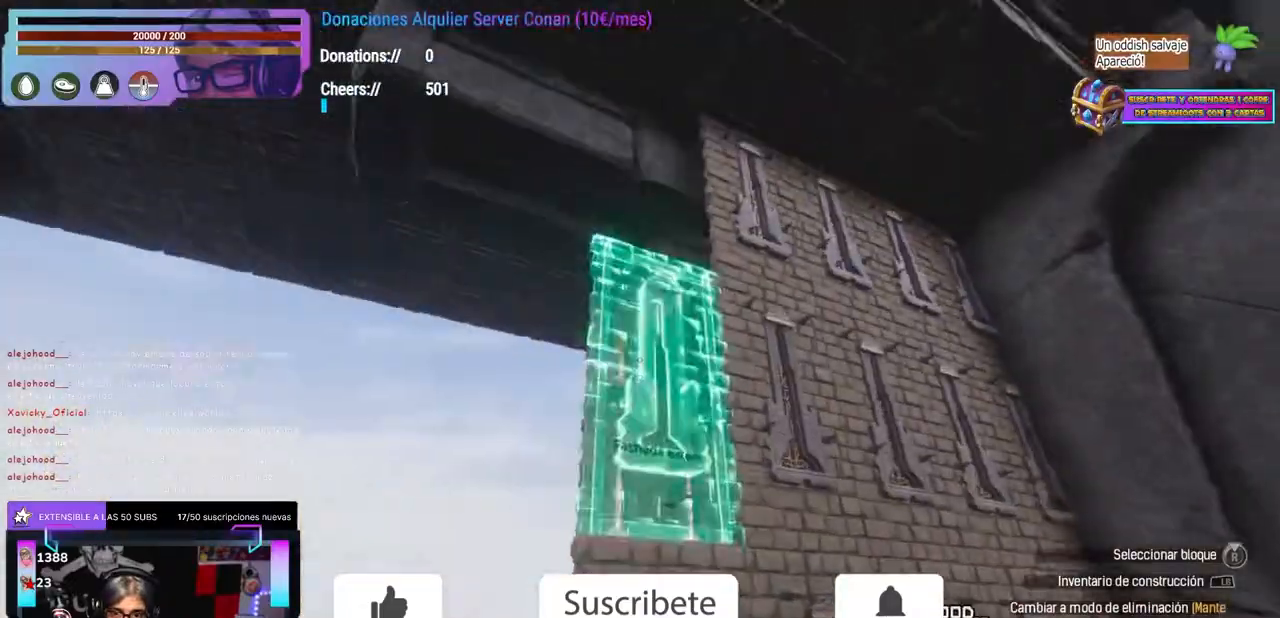
{"dt_ms": 500, "buttons": [], "left_stick": "center", "right_stick": "center", "events": [[33, "right_stick", "up"], [217, "right_stick", "down-left"], [450, "right_stick", "center"]]}
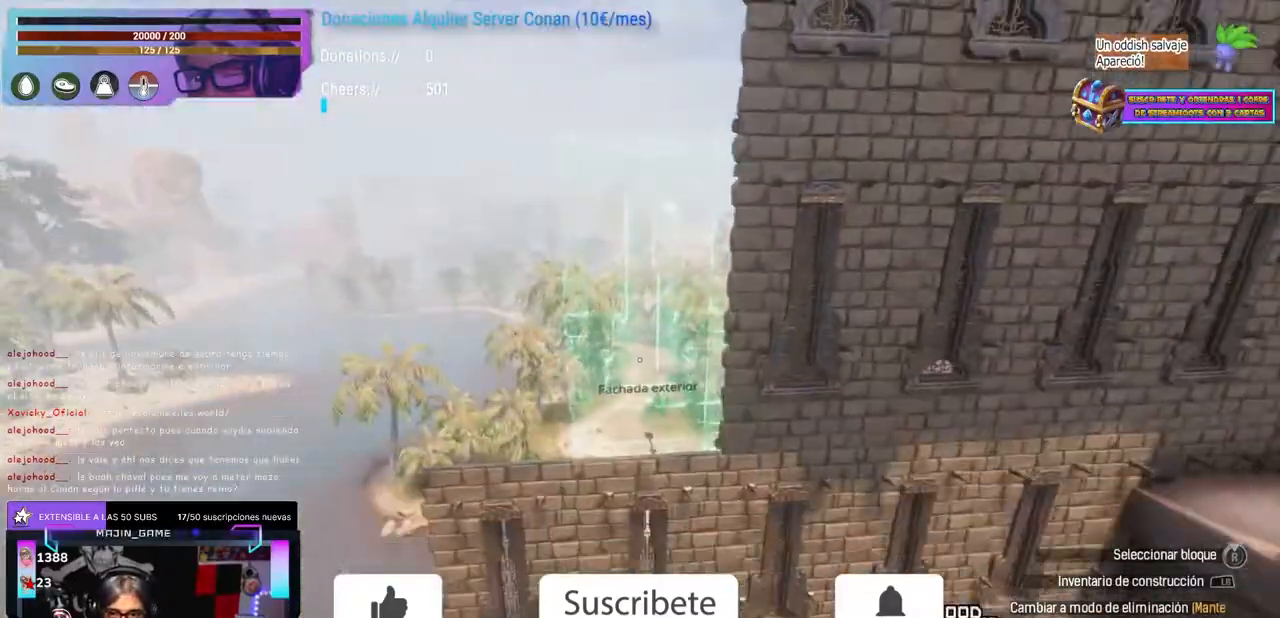
{"dt_ms": 500, "buttons": [], "left_stick": "center", "right_stick": "center", "events": [[67, "right_stick", "up"], [400, "right_stick", "center"]]}
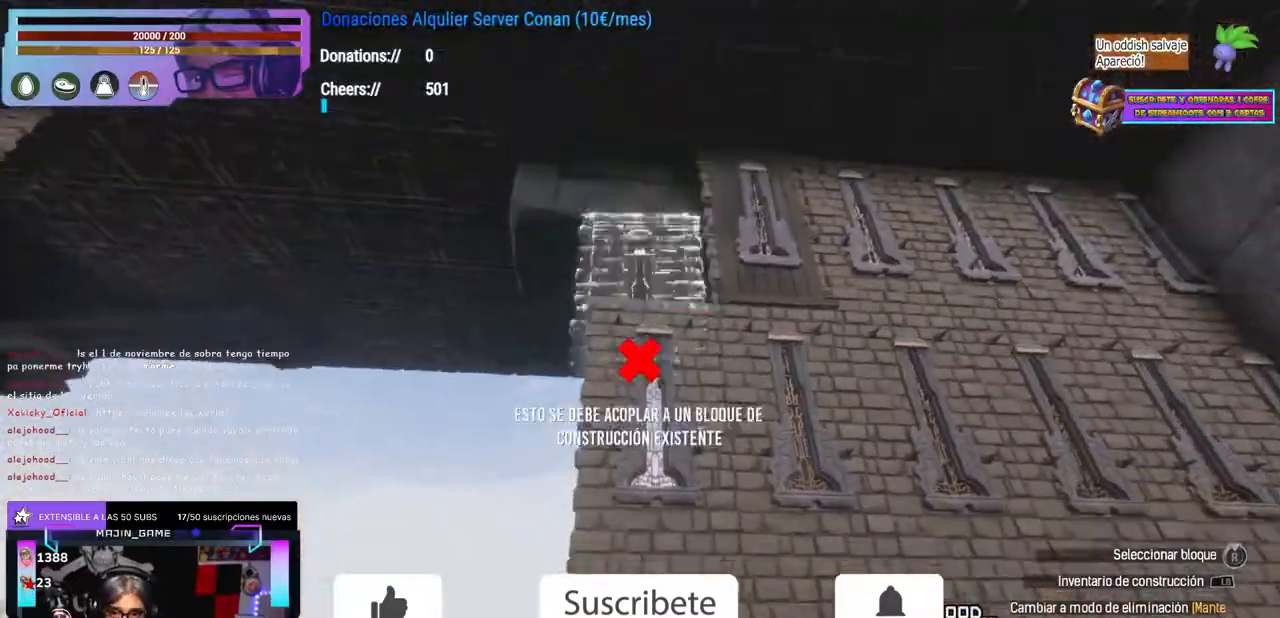
{"dt_ms": 1000, "buttons": [], "left_stick": "up-right", "right_stick": "down"}